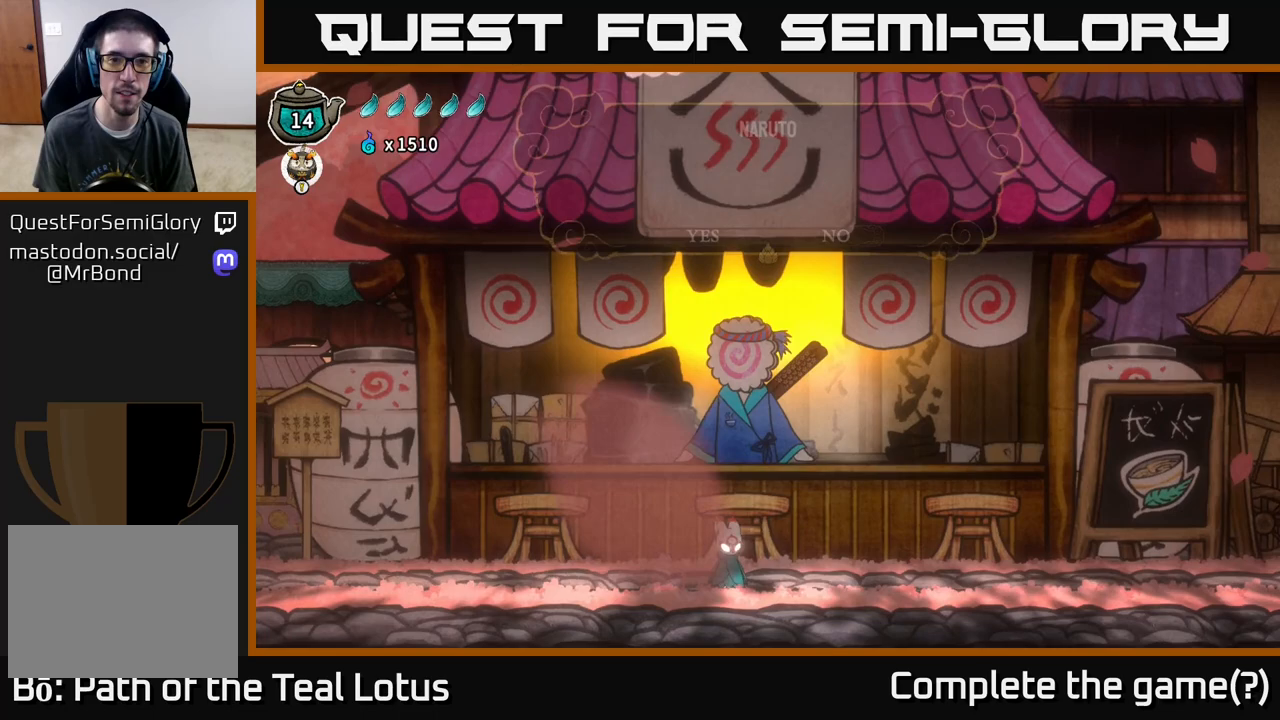
Gameplay with a controller (Xbox layout); each line is a JSON object with the inputs held at the frame after it. "events" lists button and stick changes between this image and that frame as [ms after this image, input, new state], when the widget could be followed in between.
{"buttons": [], "left_stick": "center", "right_stick": "center", "events": []}
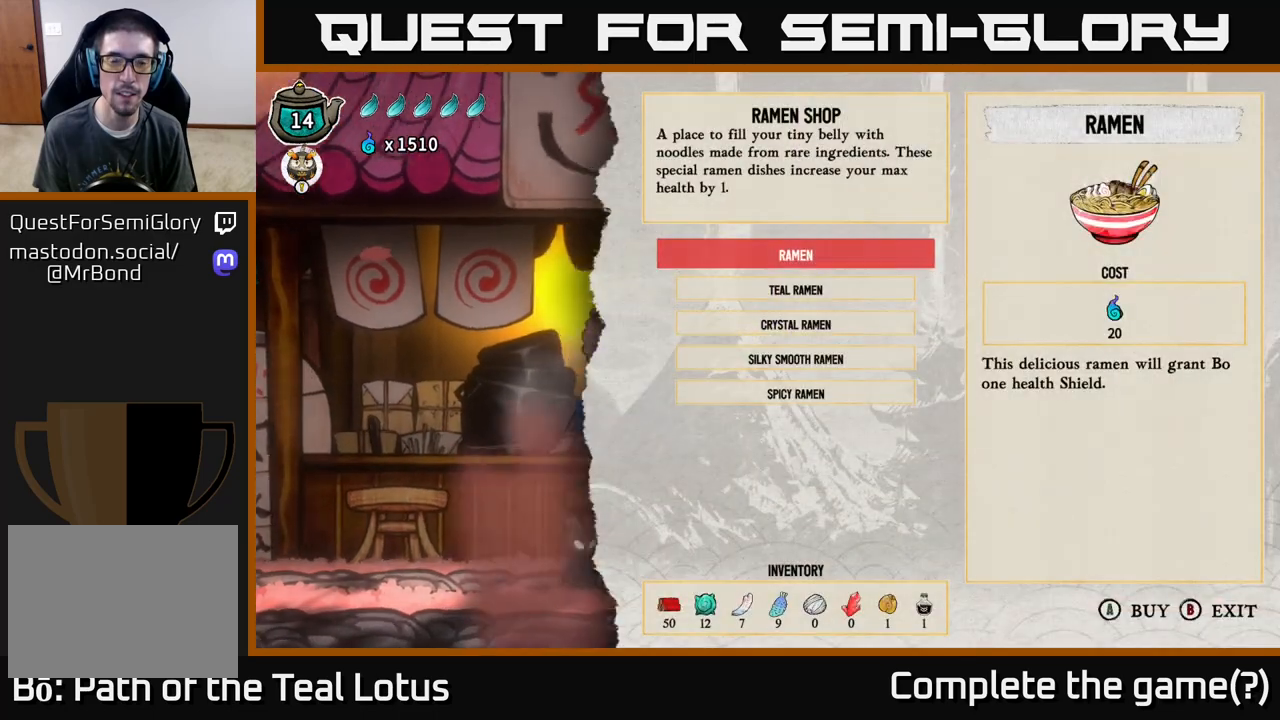
{"buttons": [], "left_stick": "center", "right_stick": "center", "events": []}
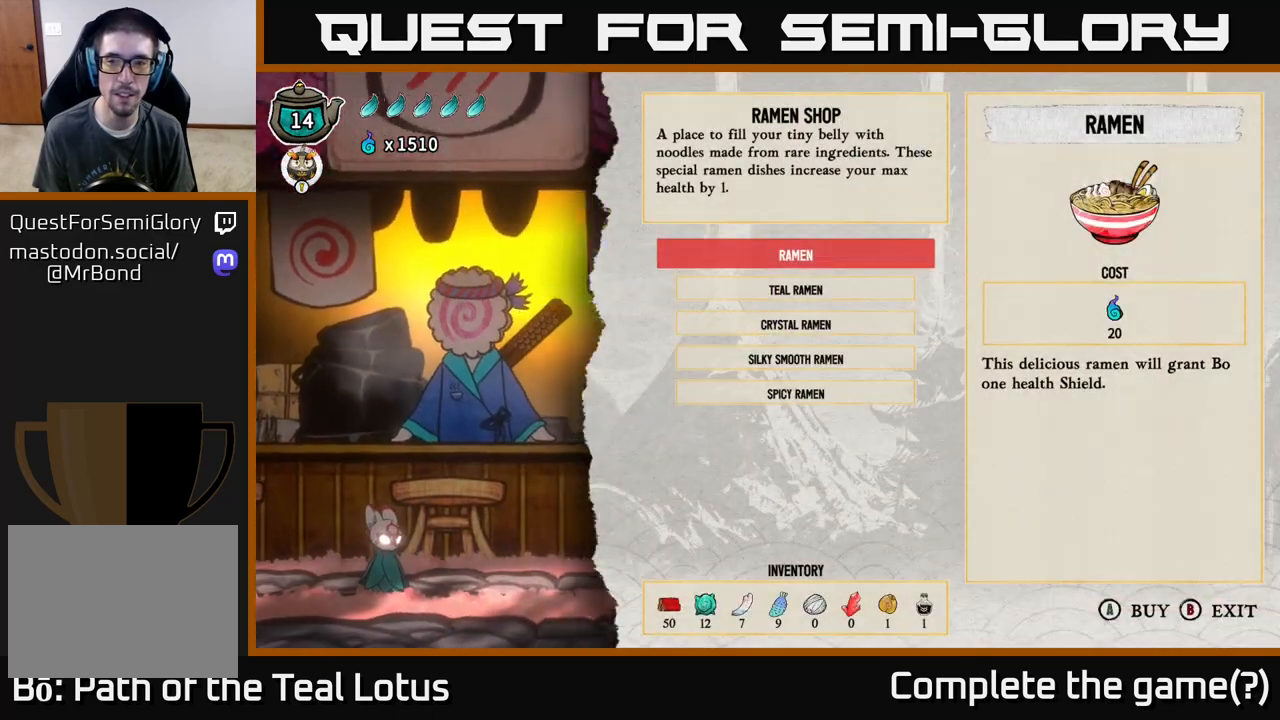
{"buttons": ["DPAD_DOWN"], "left_stick": "center", "right_stick": "center", "events": [[433, "DPAD_DOWN", "down"]]}
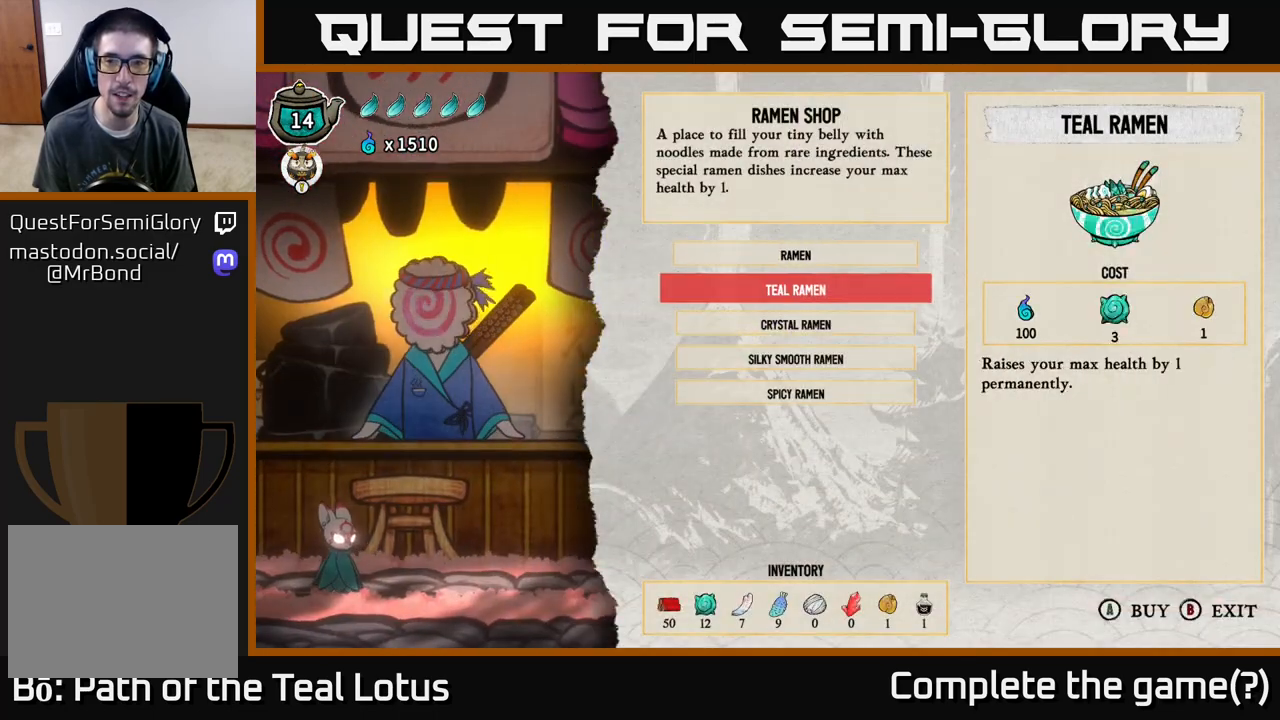
{"buttons": [], "left_stick": "center", "right_stick": "center", "events": [[50, "DPAD_DOWN", "up"]]}
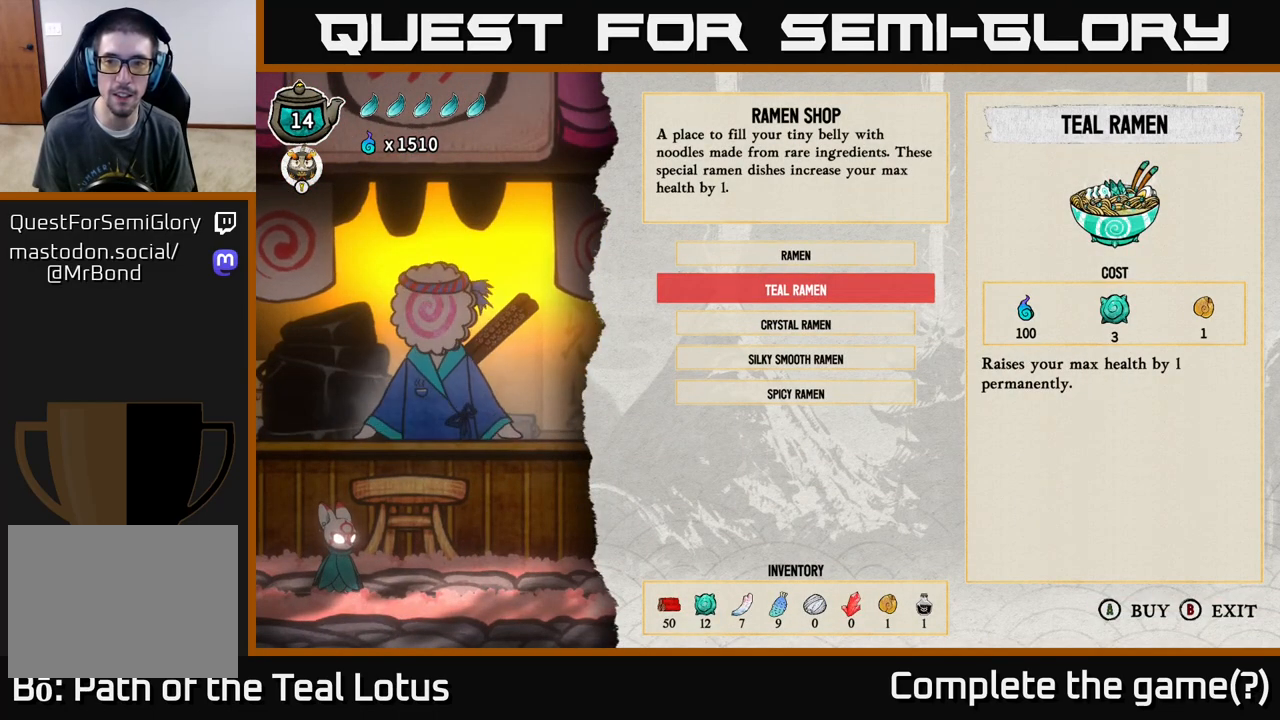
{"buttons": [], "left_stick": "center", "right_stick": "center", "events": []}
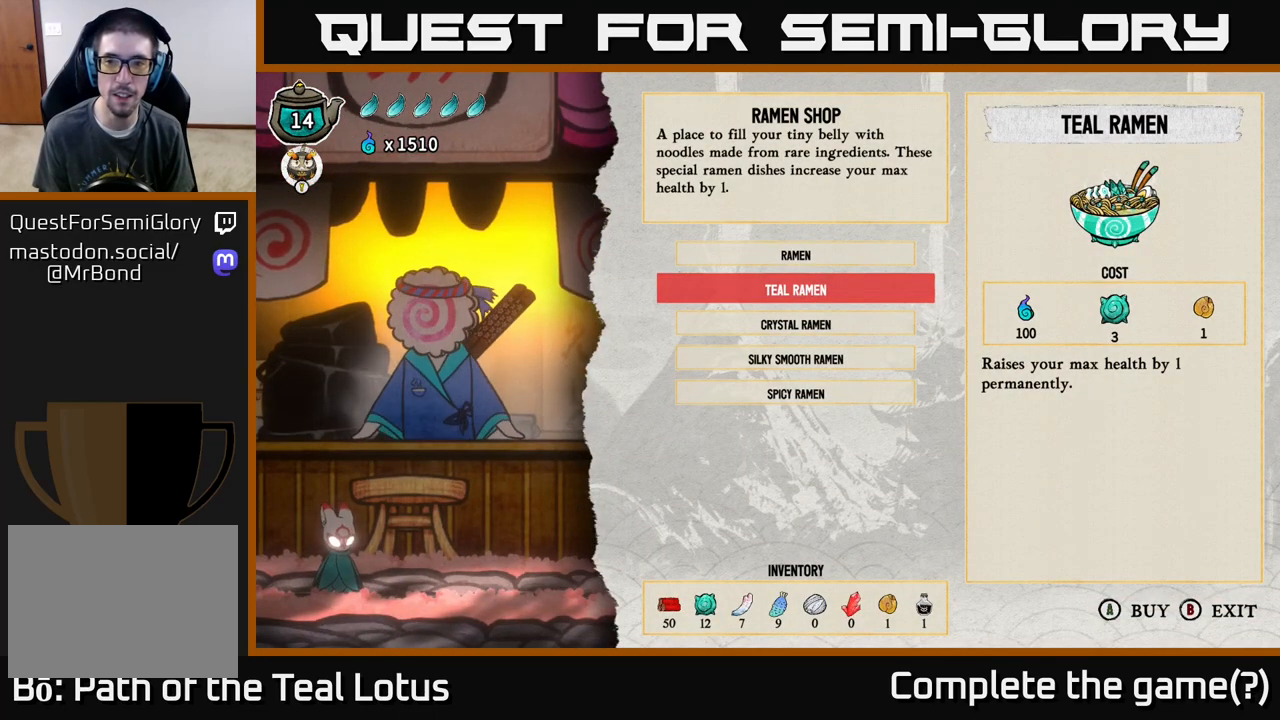
{"buttons": [], "left_stick": "center", "right_stick": "center", "events": []}
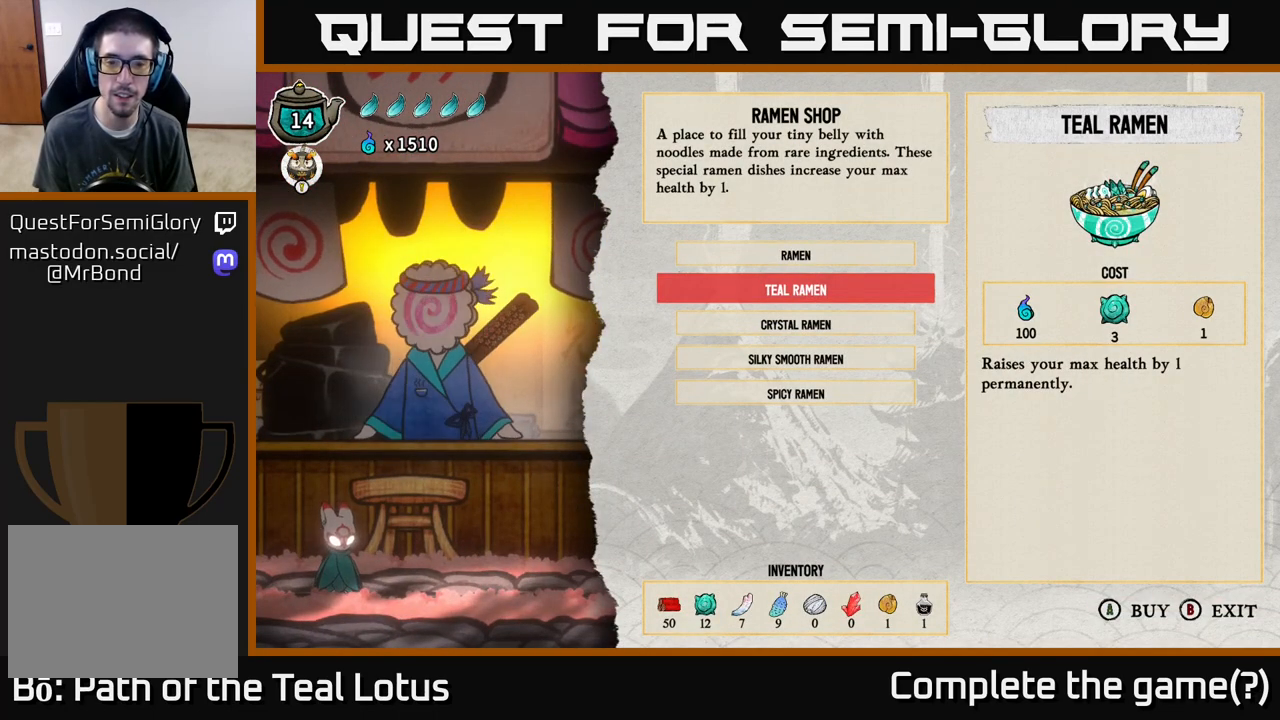
{"buttons": [], "left_stick": "center", "right_stick": "center", "events": []}
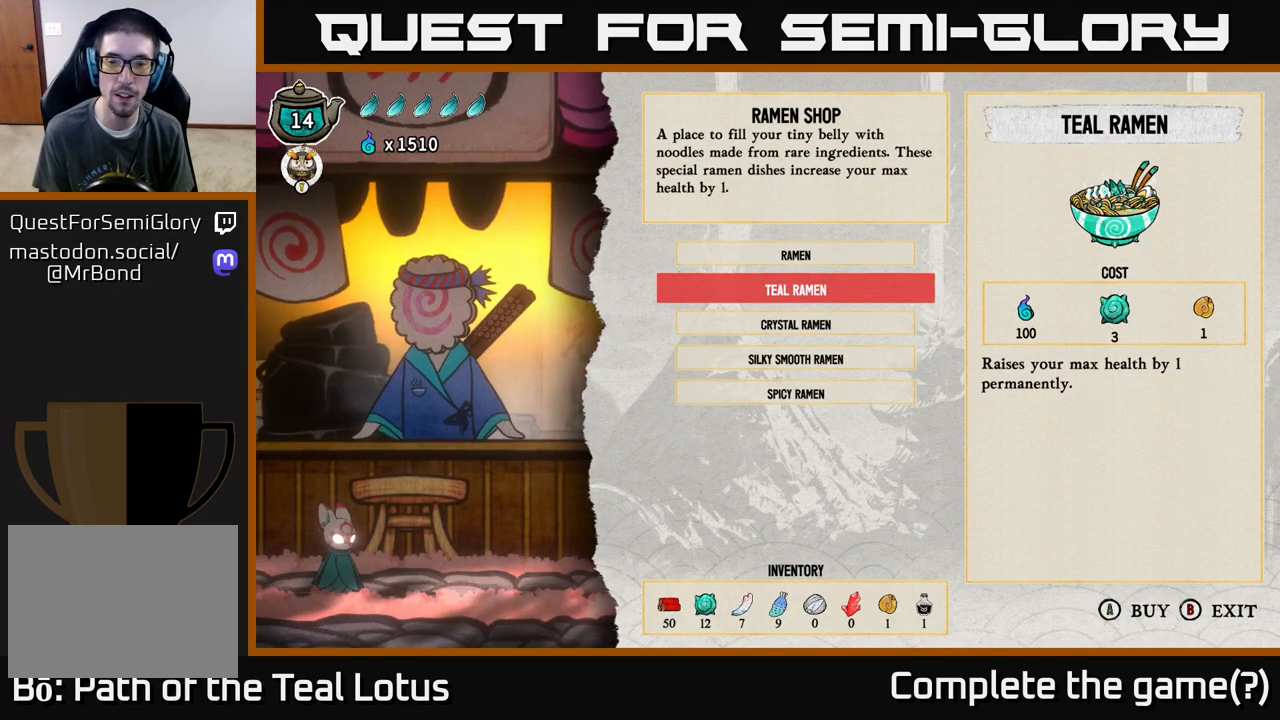
{"buttons": [], "left_stick": "center", "right_stick": "center", "events": [[350, "DPAD_DOWN", "down"], [467, "DPAD_DOWN", "up"]]}
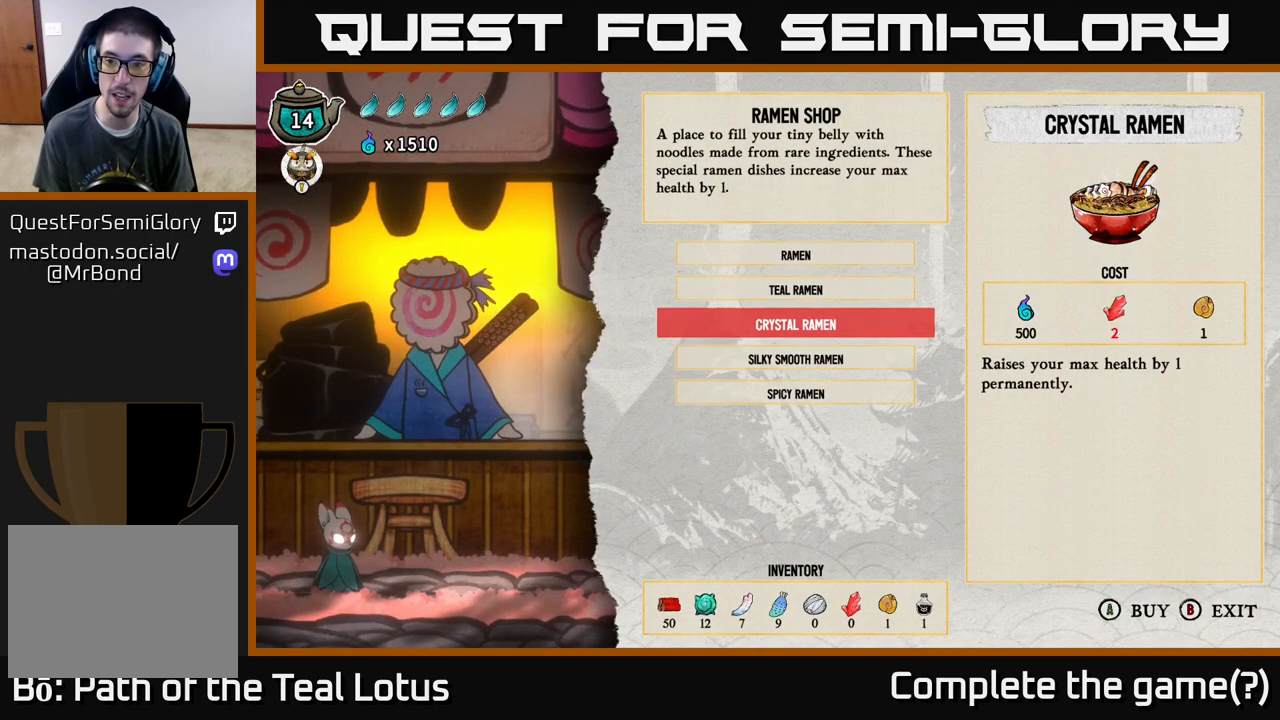
{"buttons": ["DPAD_UP"], "left_stick": "center", "right_stick": "center", "events": [[500, "DPAD_UP", "down"]]}
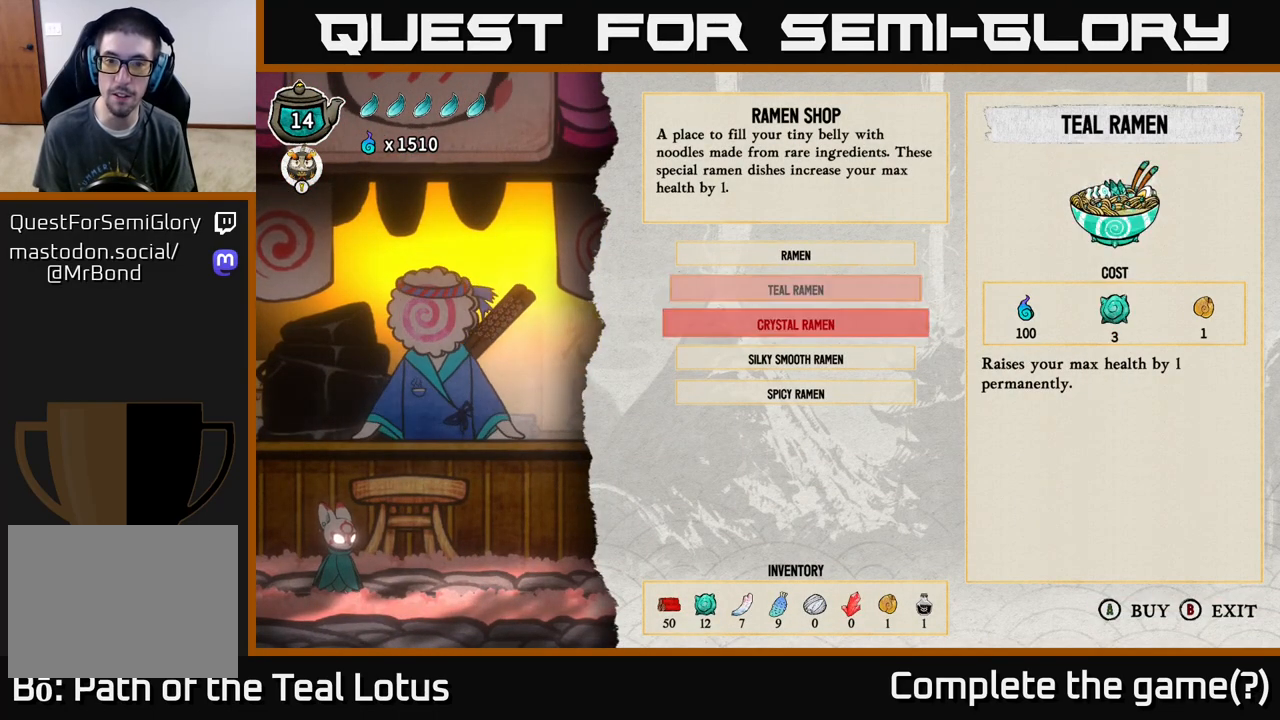
{"buttons": ["DPAD_DOWN"], "left_stick": "center", "right_stick": "center", "events": [[117, "DPAD_UP", "up"], [283, "DPAD_DOWN", "down"], [350, "DPAD_DOWN", "up"], [483, "DPAD_DOWN", "down"]]}
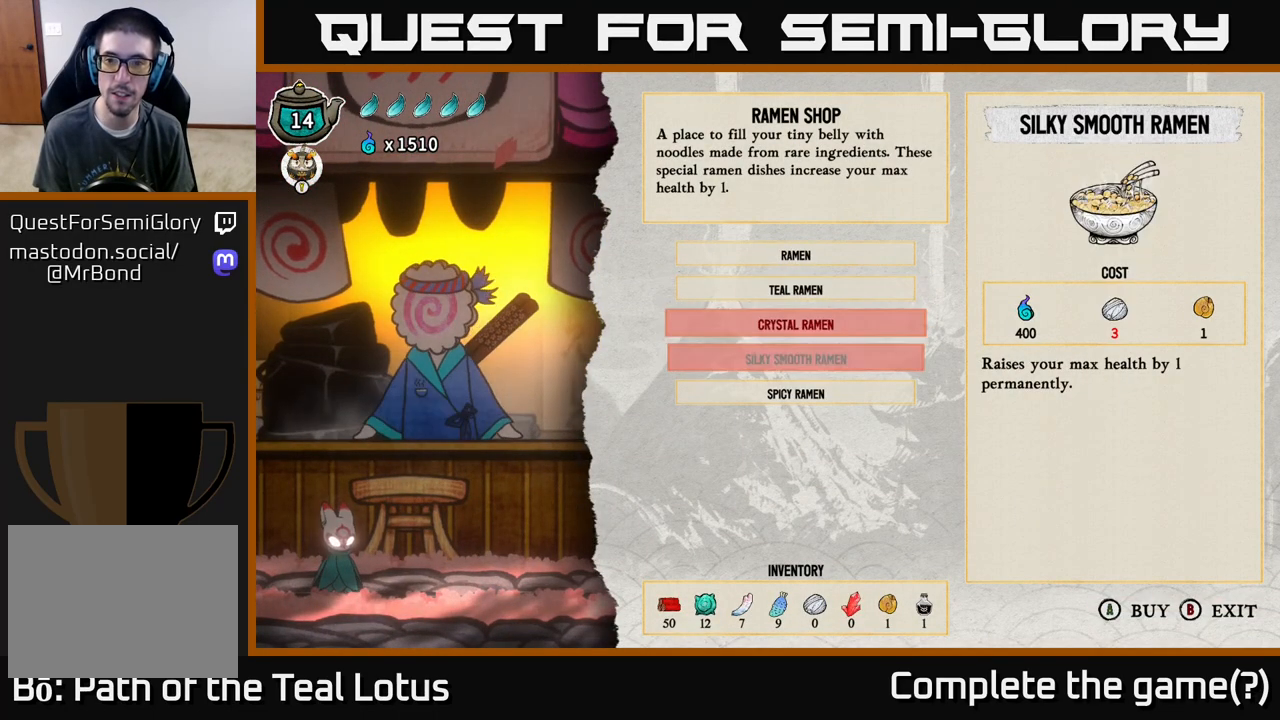
{"buttons": [], "left_stick": "center", "right_stick": "center", "events": [[100, "DPAD_DOWN", "up"], [217, "DPAD_DOWN", "down"], [317, "DPAD_DOWN", "up"]]}
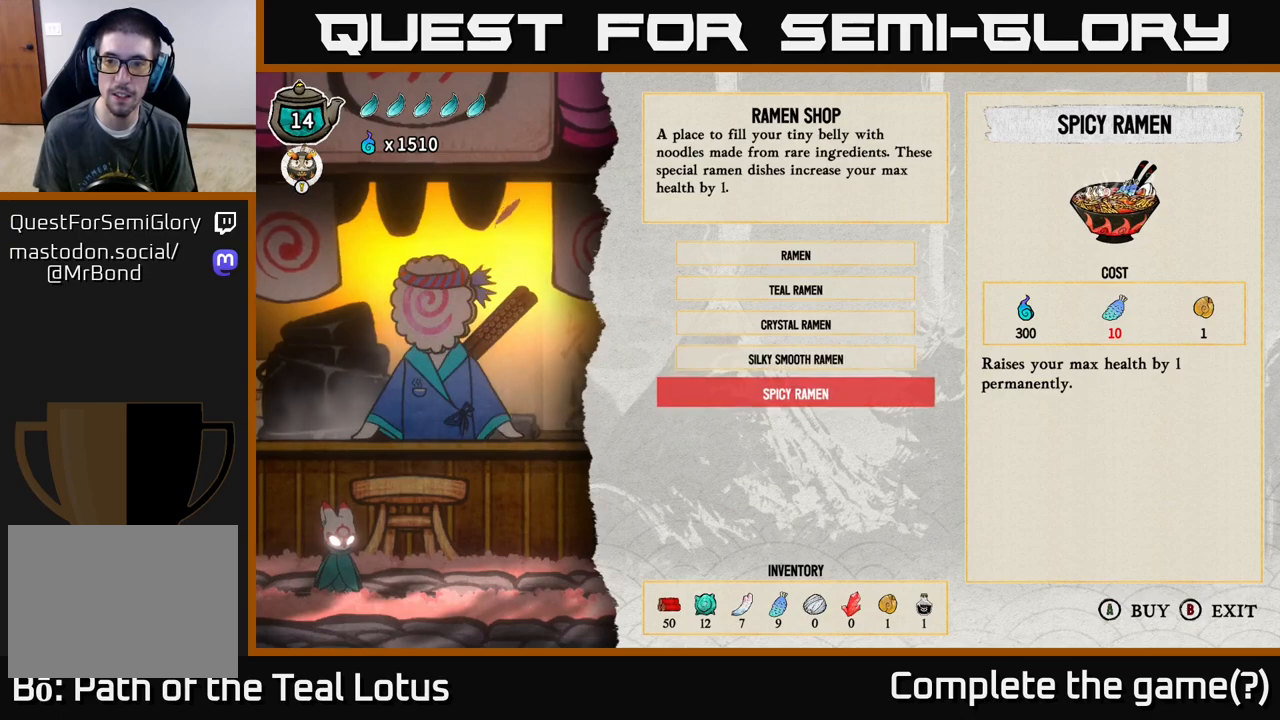
{"buttons": [], "left_stick": "center", "right_stick": "center", "events": []}
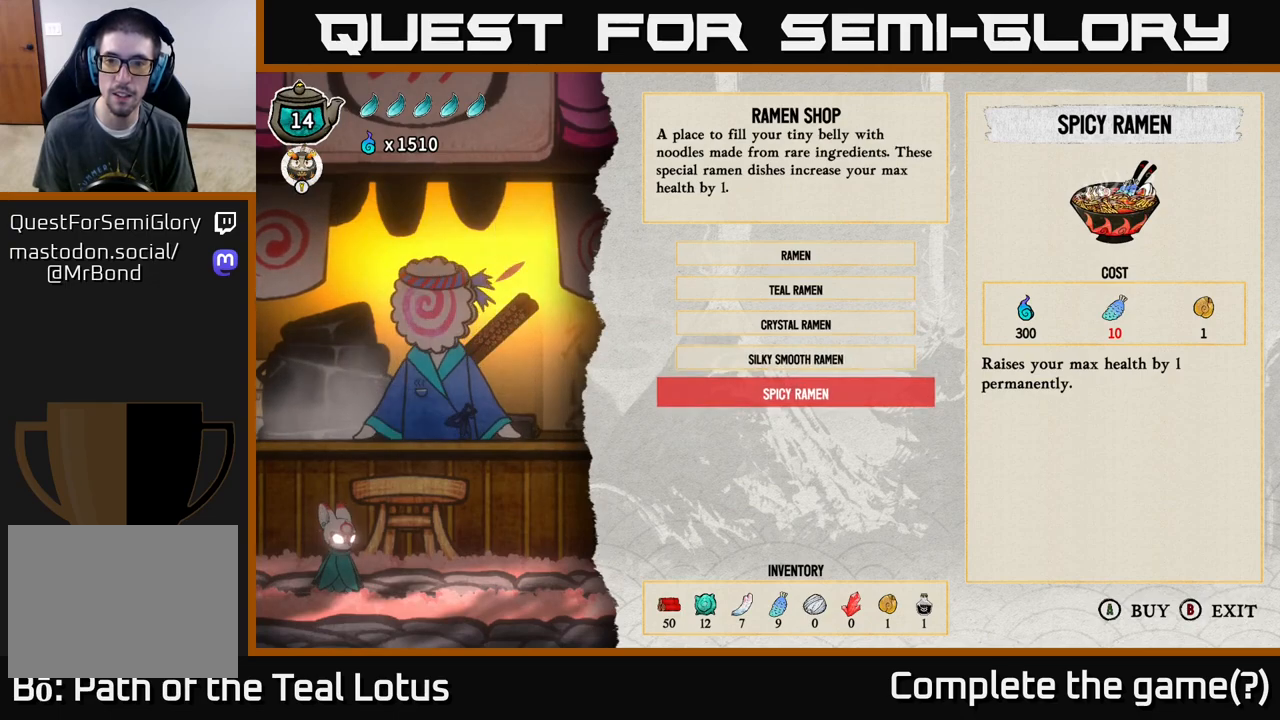
{"buttons": [], "left_stick": "center", "right_stick": "center", "events": []}
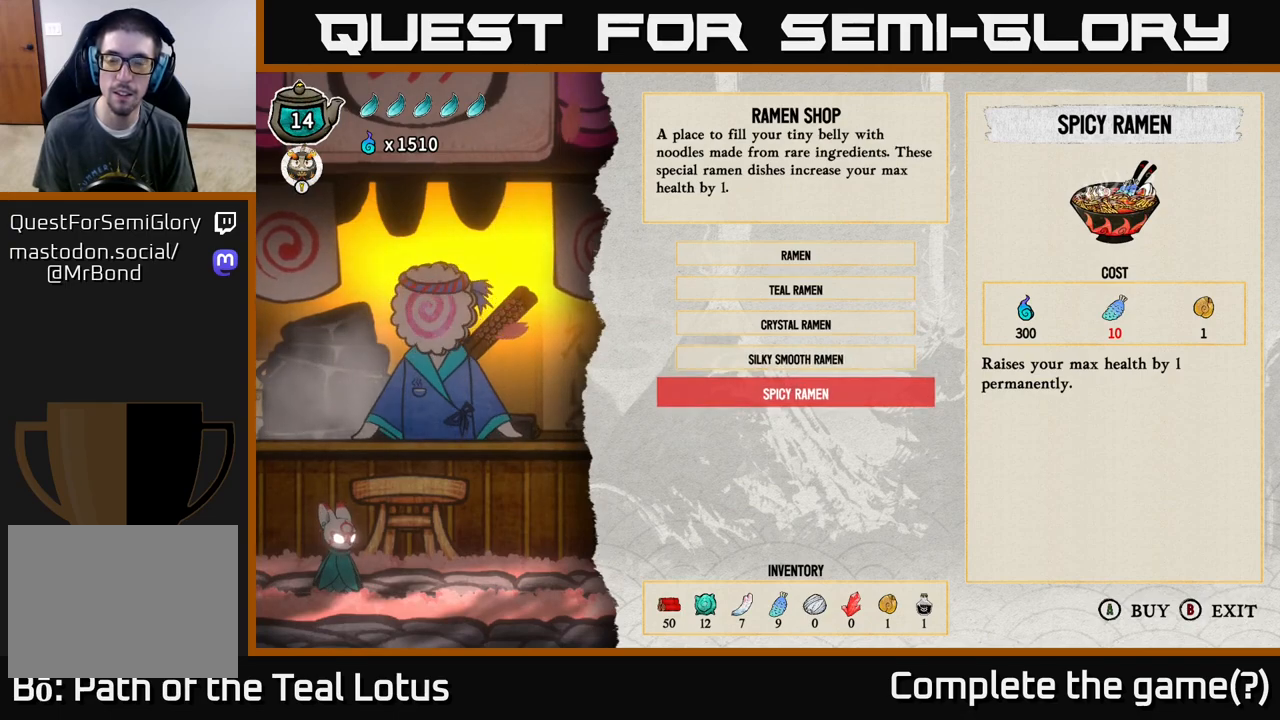
{"buttons": [], "left_stick": "center", "right_stick": "center", "events": []}
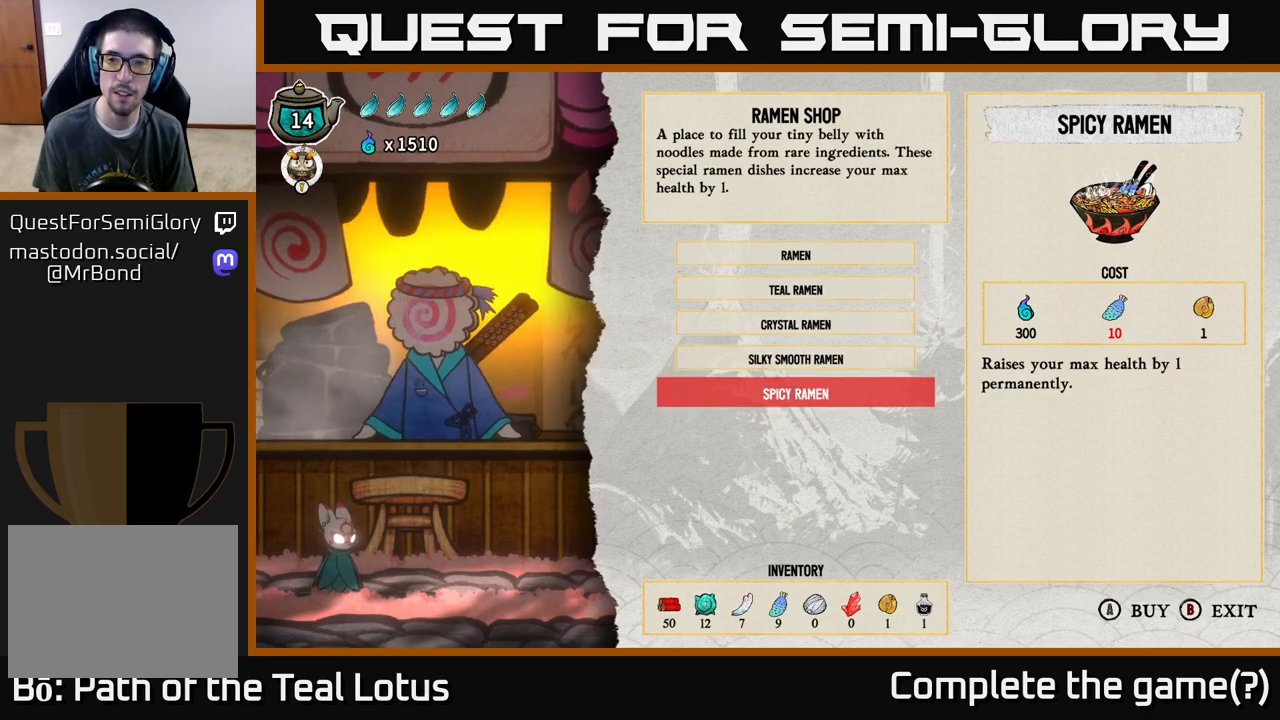
{"buttons": [], "left_stick": "center", "right_stick": "center", "events": []}
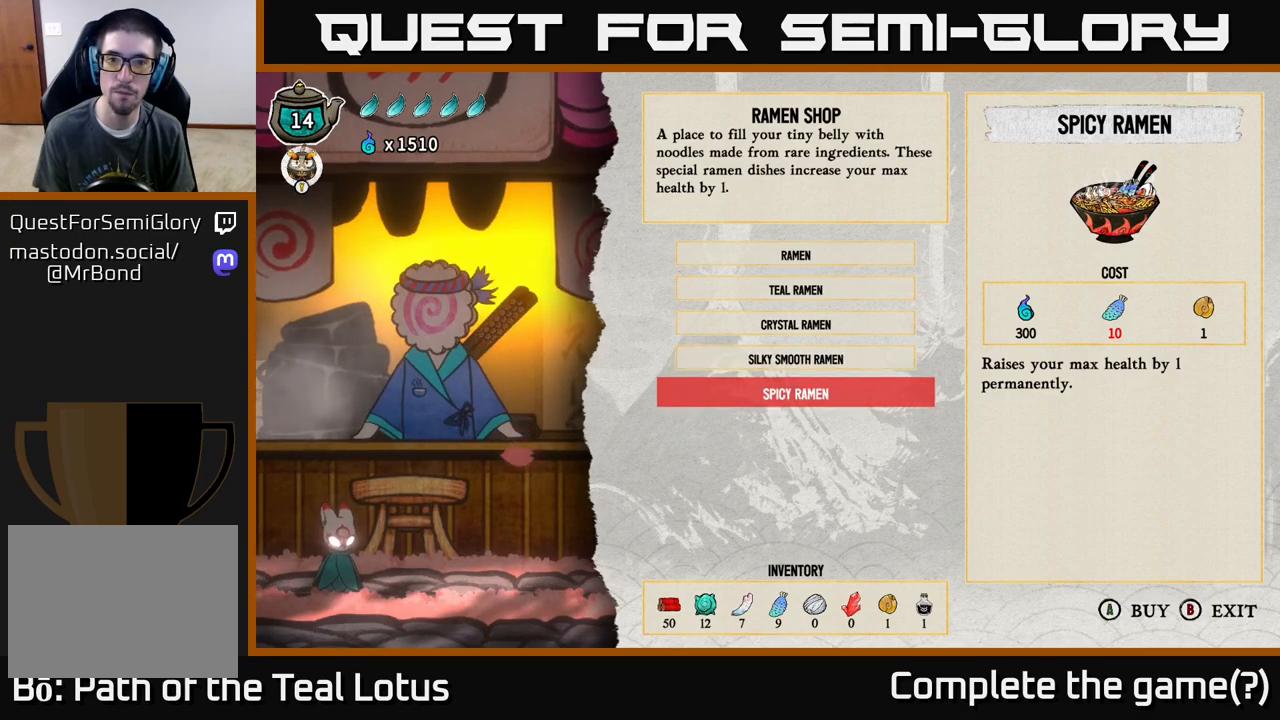
{"buttons": [], "left_stick": "center", "right_stick": "center", "events": []}
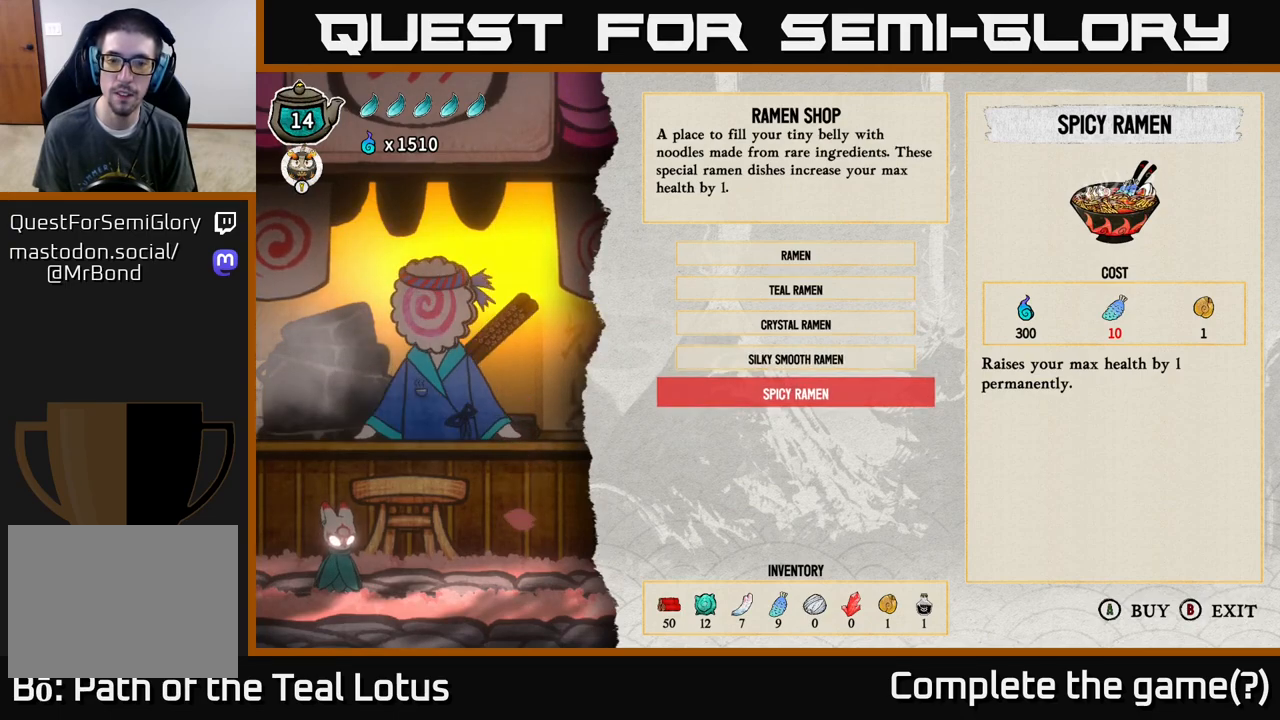
{"buttons": [], "left_stick": "center", "right_stick": "center", "events": []}
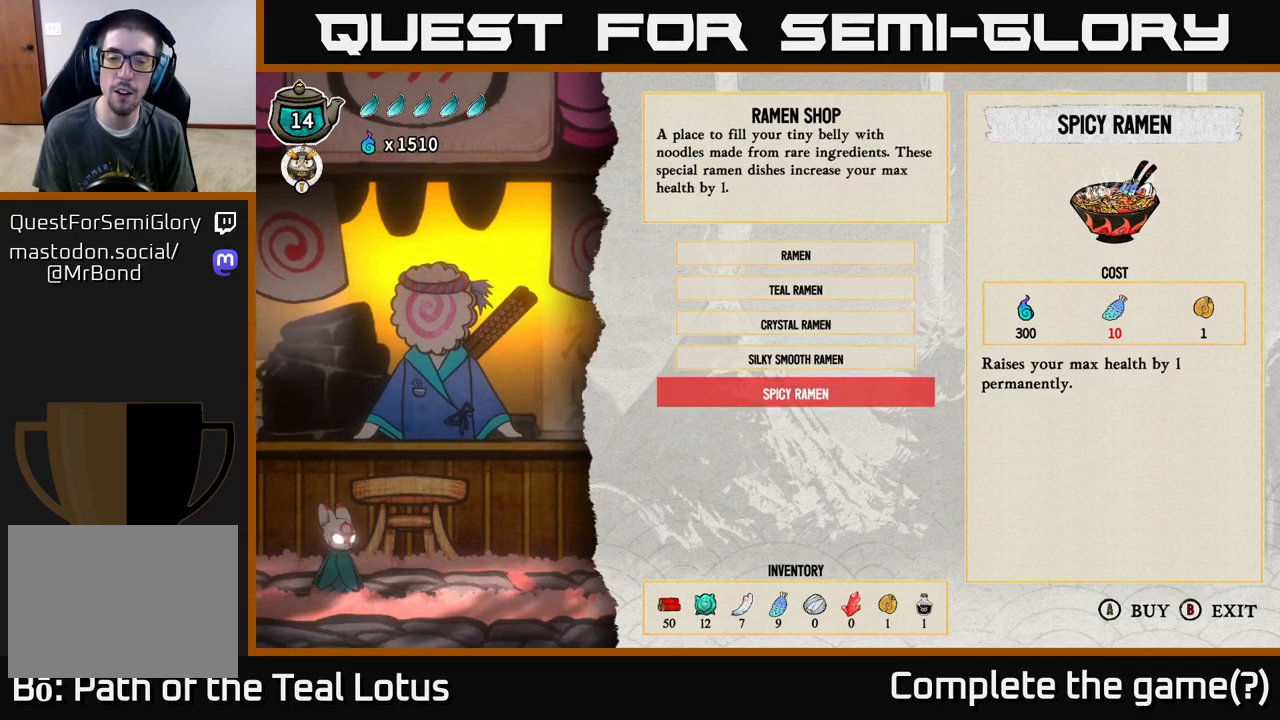
{"buttons": [], "left_stick": "center", "right_stick": "center", "events": []}
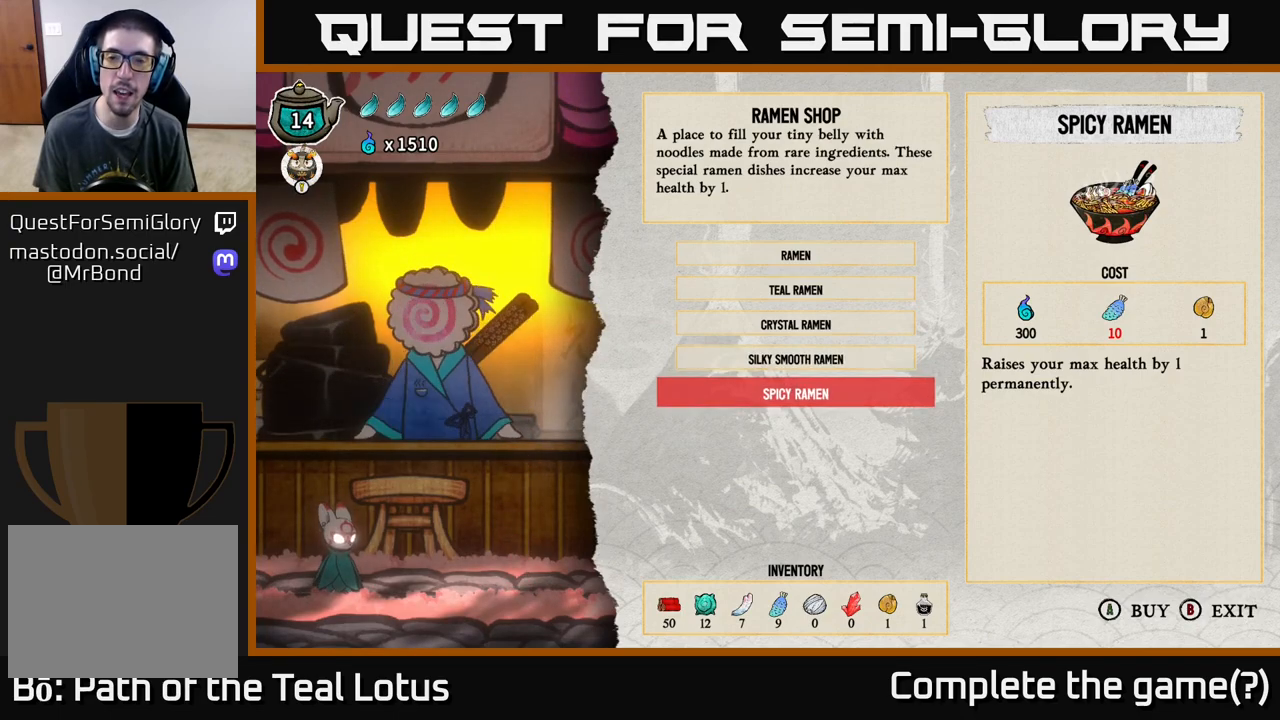
{"buttons": [], "left_stick": "center", "right_stick": "center", "events": []}
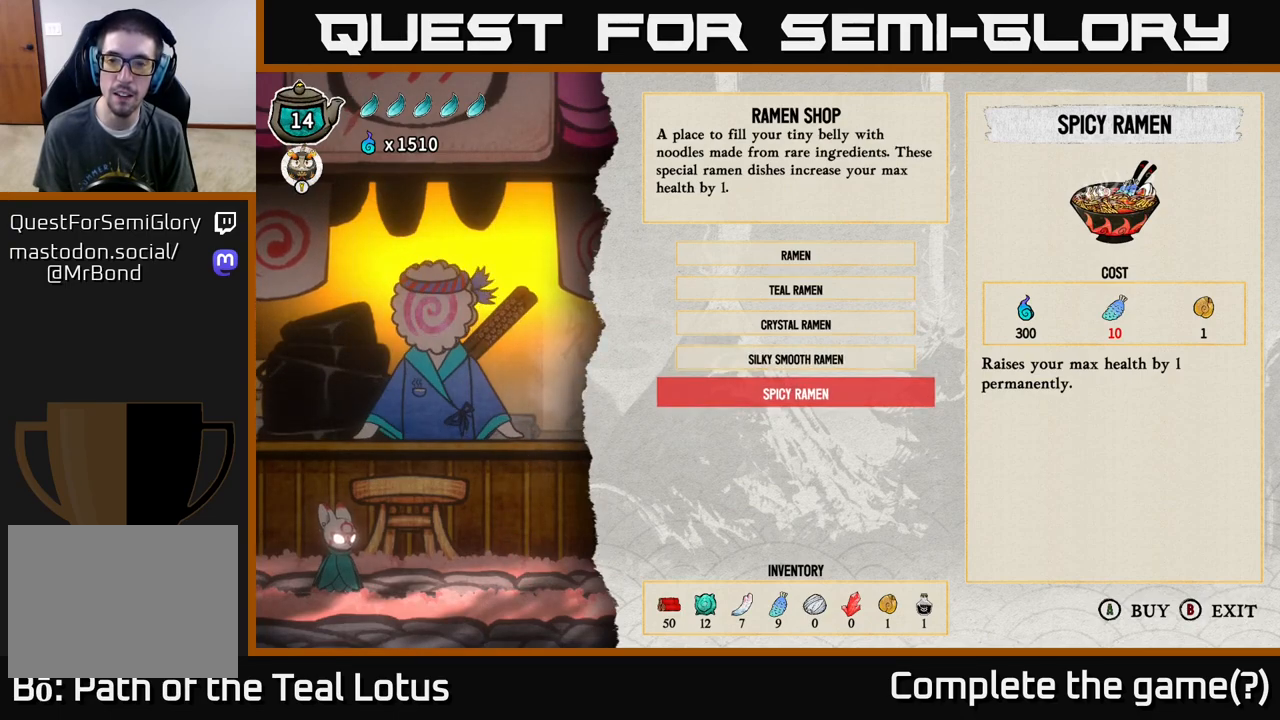
{"buttons": [], "left_stick": "center", "right_stick": "center", "events": []}
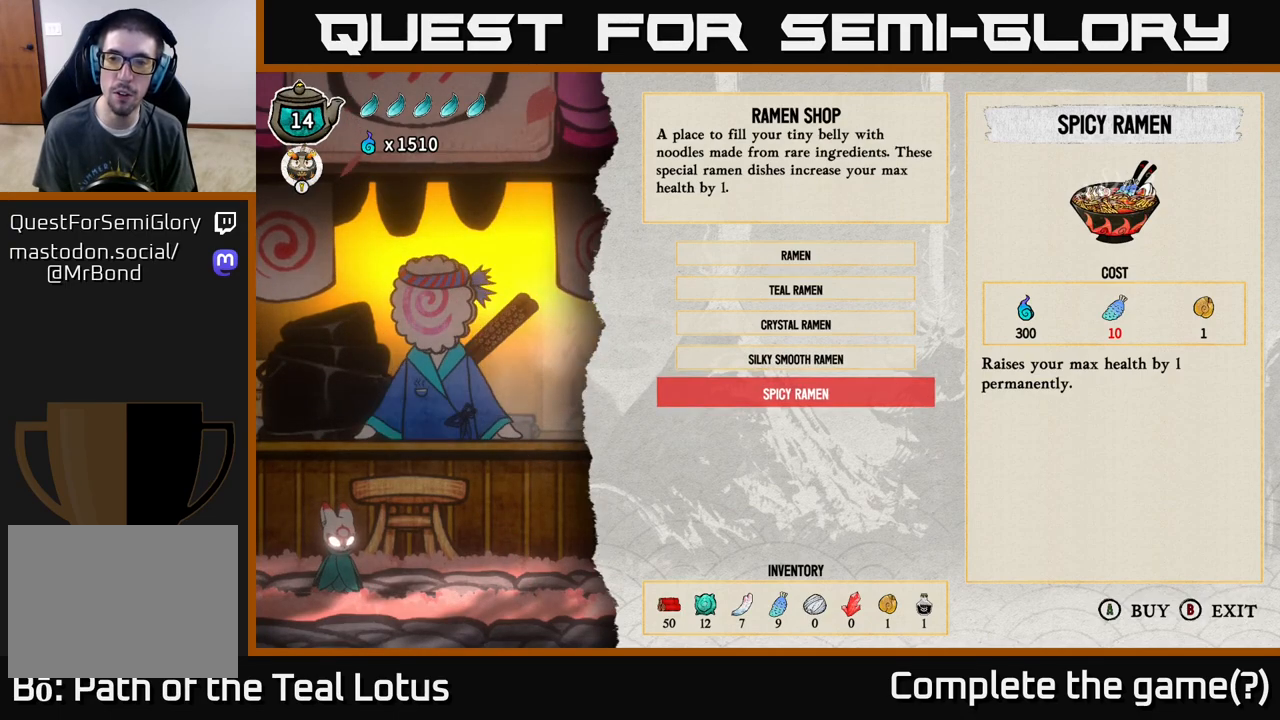
{"buttons": [], "left_stick": "center", "right_stick": "center", "events": [[317, "DPAD_UP", "down"], [433, "DPAD_UP", "up"]]}
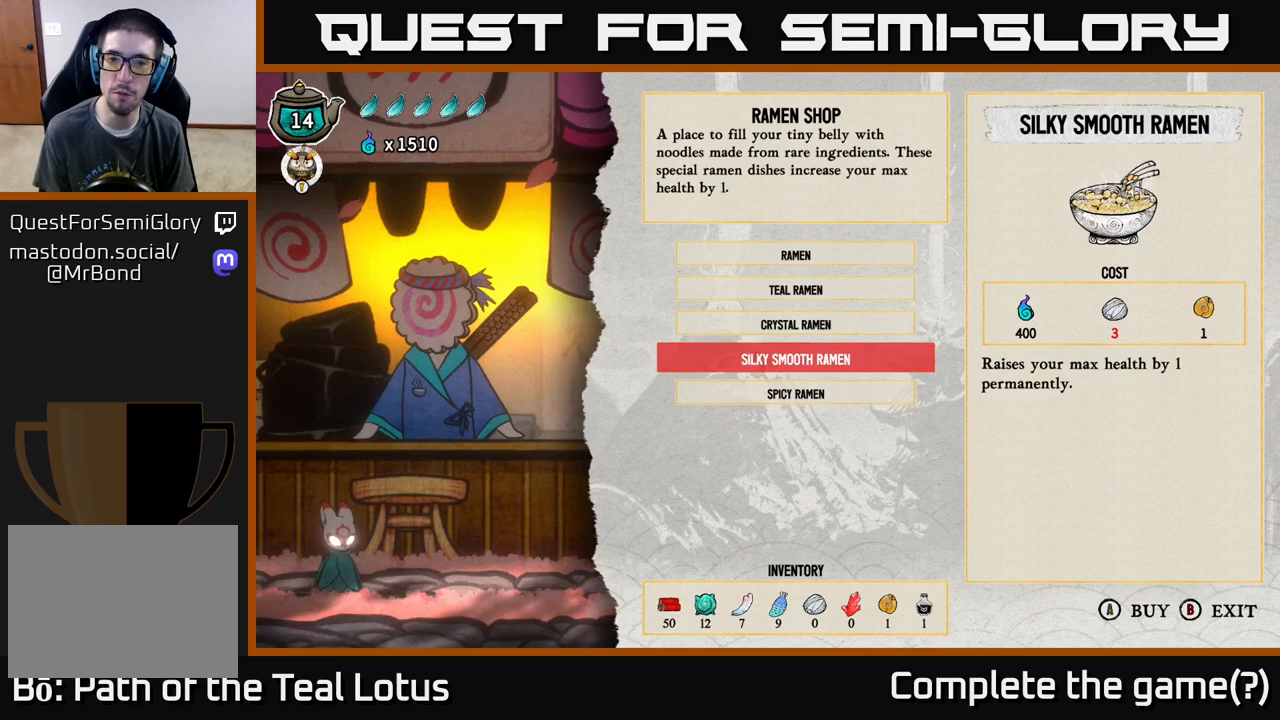
{"buttons": [], "left_stick": "center", "right_stick": "center", "events": [[33, "DPAD_UP", "down"], [133, "DPAD_UP", "up"], [217, "DPAD_UP", "down"], [350, "DPAD_UP", "up"]]}
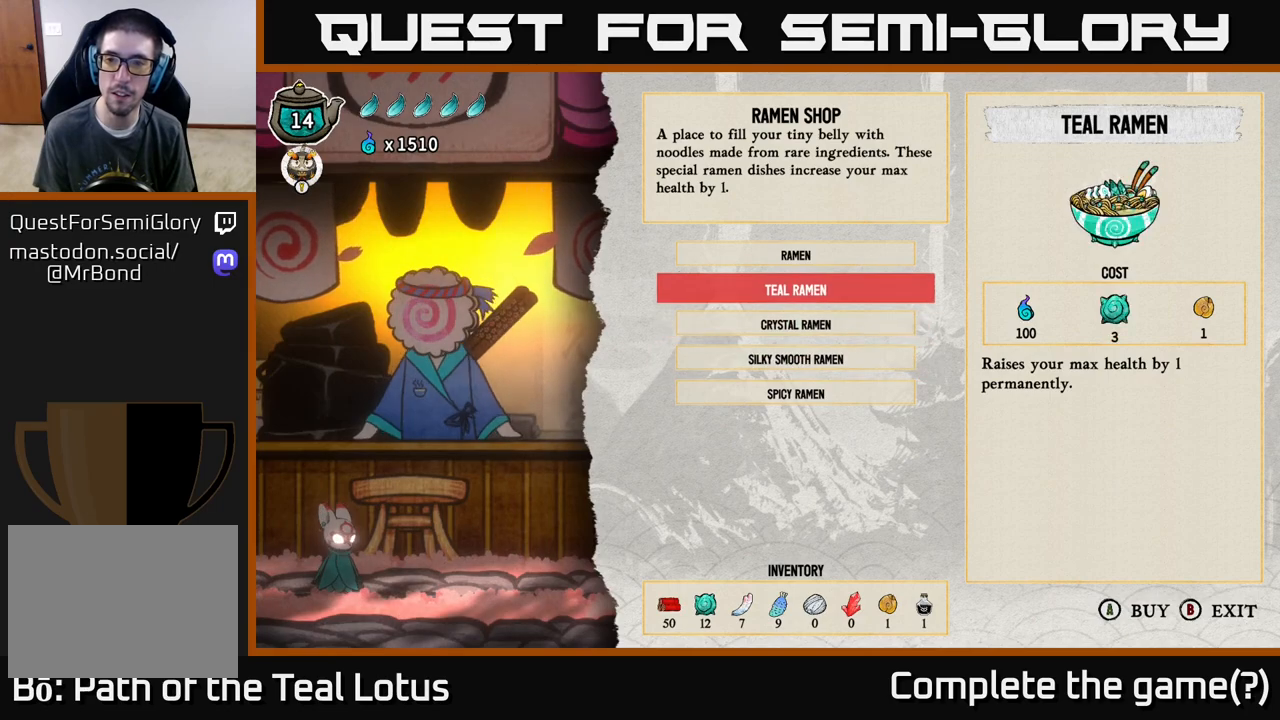
{"buttons": [], "left_stick": "center", "right_stick": "center", "events": []}
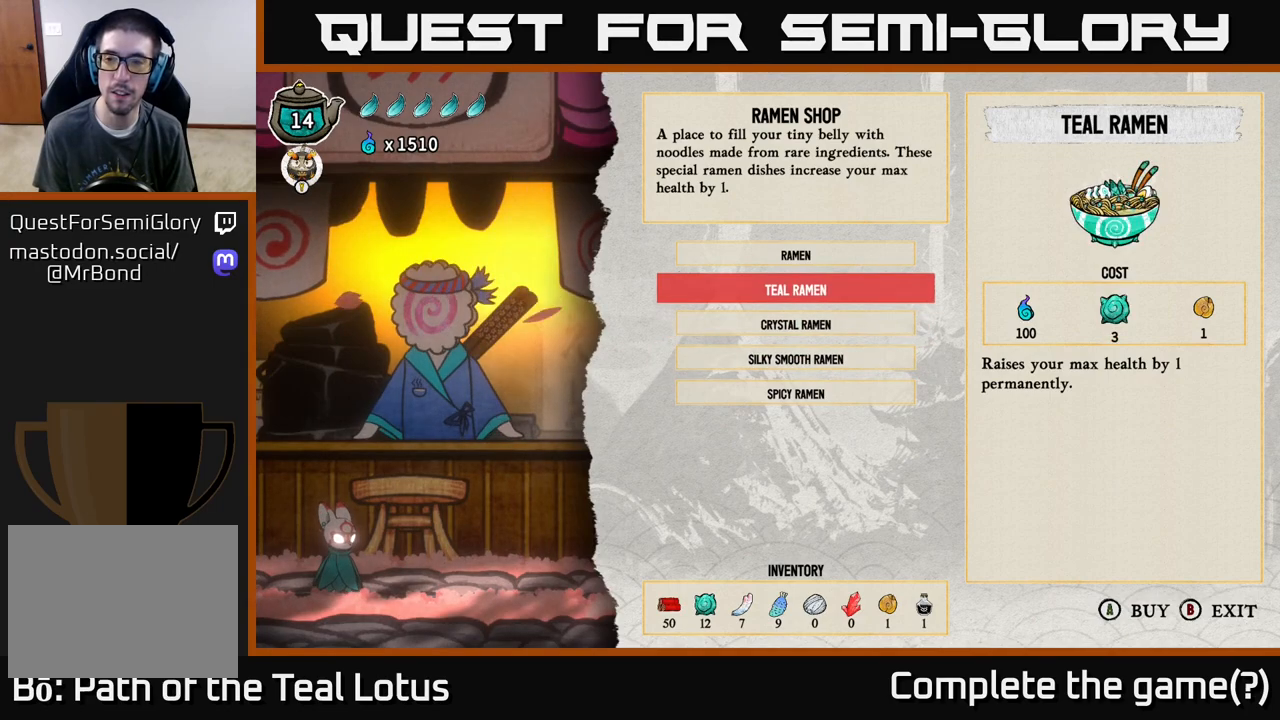
{"buttons": [], "left_stick": "center", "right_stick": "center", "events": []}
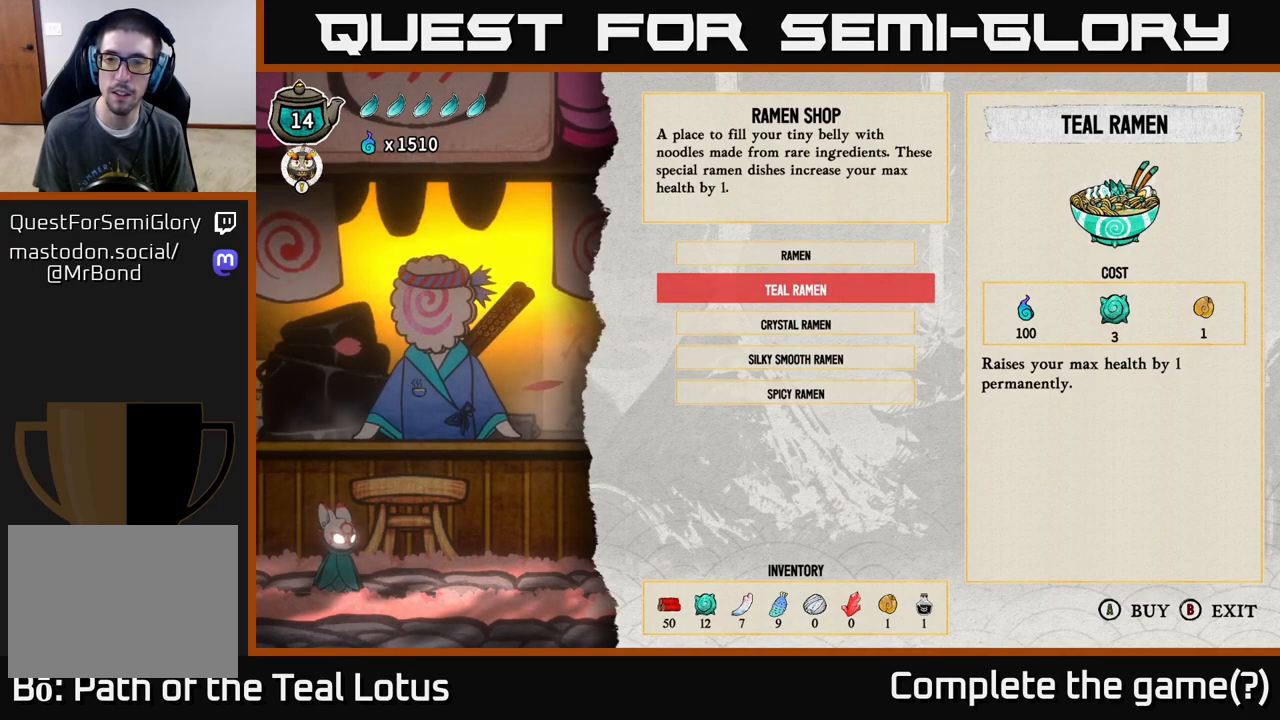
{"buttons": [], "left_stick": "center", "right_stick": "center", "events": []}
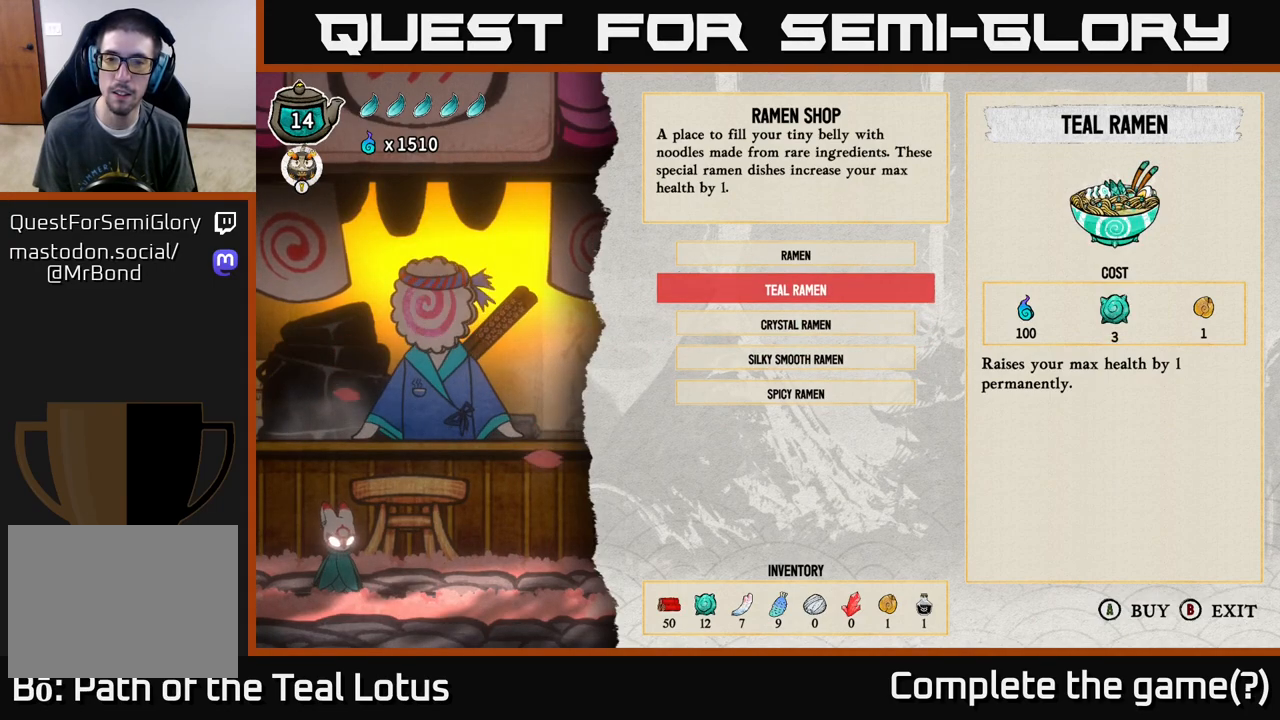
{"buttons": [], "left_stick": "center", "right_stick": "center", "events": [[217, "DPAD_DOWN", "down"], [283, "DPAD_DOWN", "up"], [400, "DPAD_DOWN", "down"], [467, "DPAD_DOWN", "up"]]}